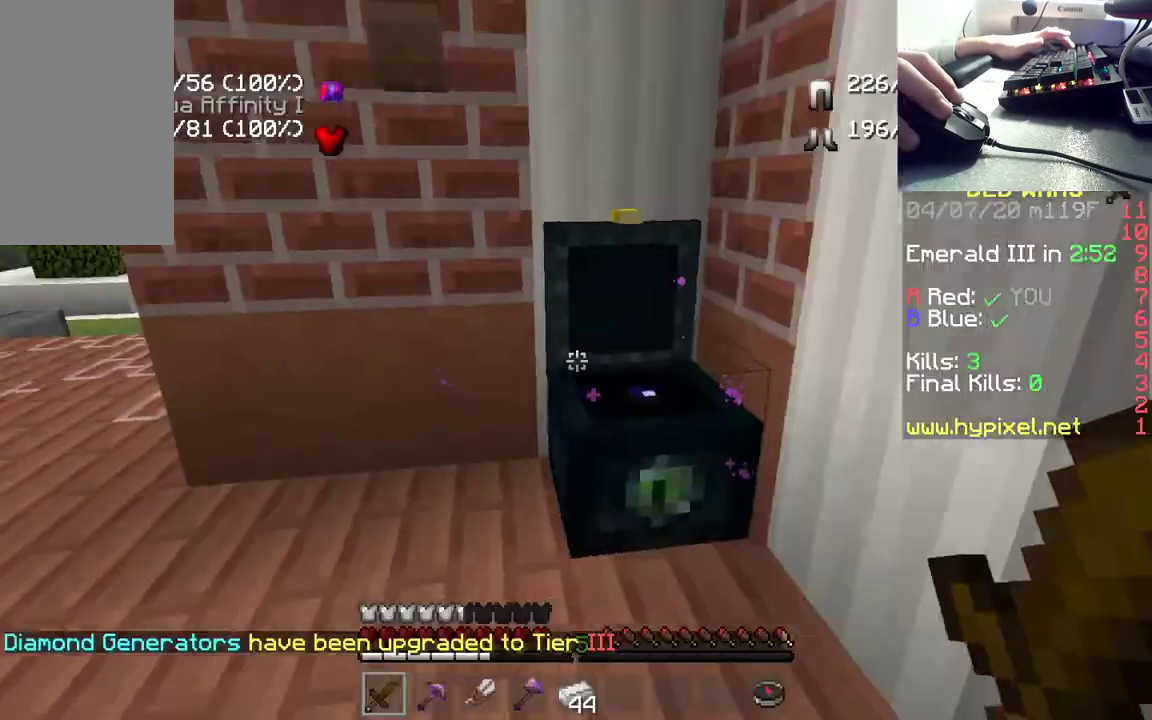
Gameplay with keyboard and mouse; each line is a JSON object with the keys and mouse buttons held at the frame after it. "events" lists presses ("down") and releases ("up") of "a", "d", "s", "space", "w", "mouse_left" and "mouse_right" between this image and that frame as [ms after this image, input, new state], when the widget could be followed in between. "mouse_left", "mouse_right" = the "left", "right" buttons of the "mouse" list. No other keys are recorded. Fast repeated clicks can show as one long hold. Mouse movement is not recorded.
{"keys": ["w"], "mouse": [], "events": [[50, "w", "down"]]}
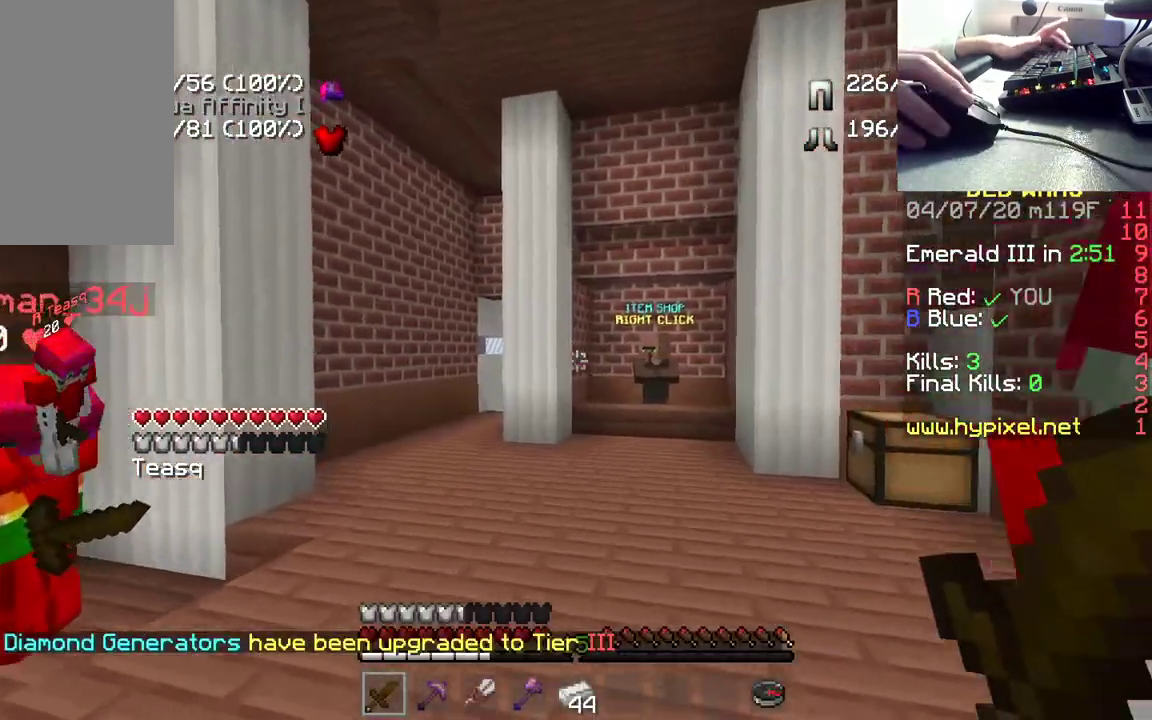
{"keys": ["d", "w"], "mouse": [], "events": [[500, "d", "down"]]}
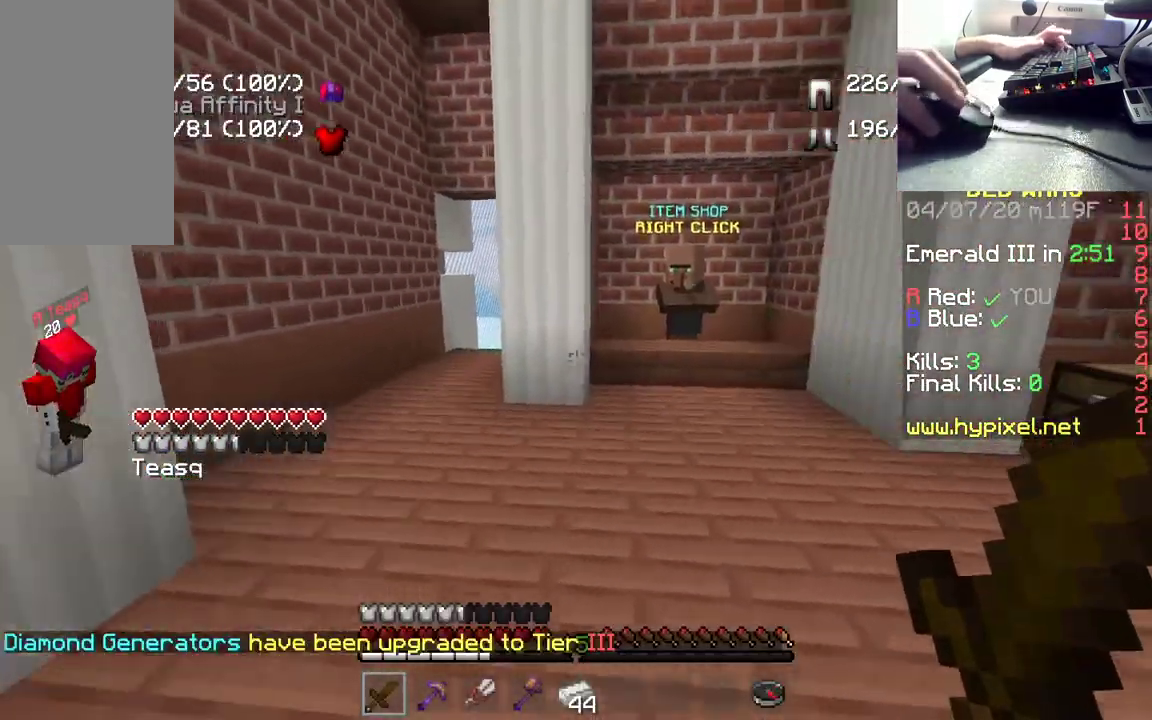
{"keys": ["w"], "mouse": [], "events": [[167, "d", "up"]]}
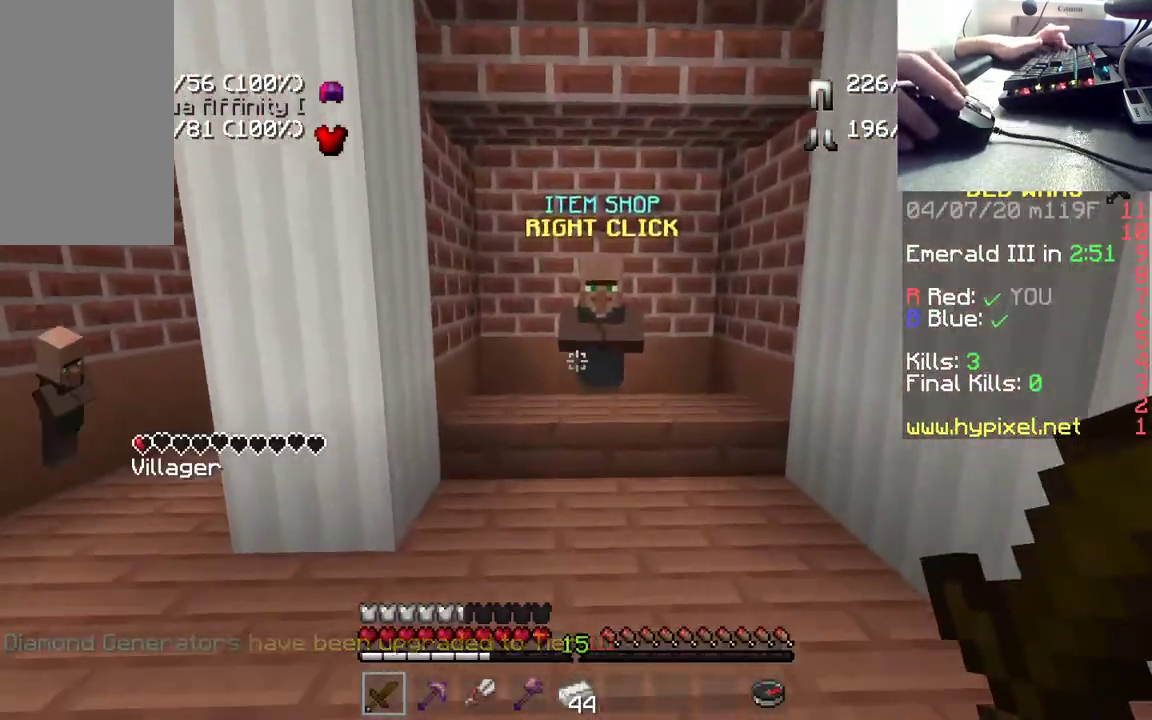
{"keys": ["w"], "mouse": ["right"], "events": [[383, "mouse_right", "down"]]}